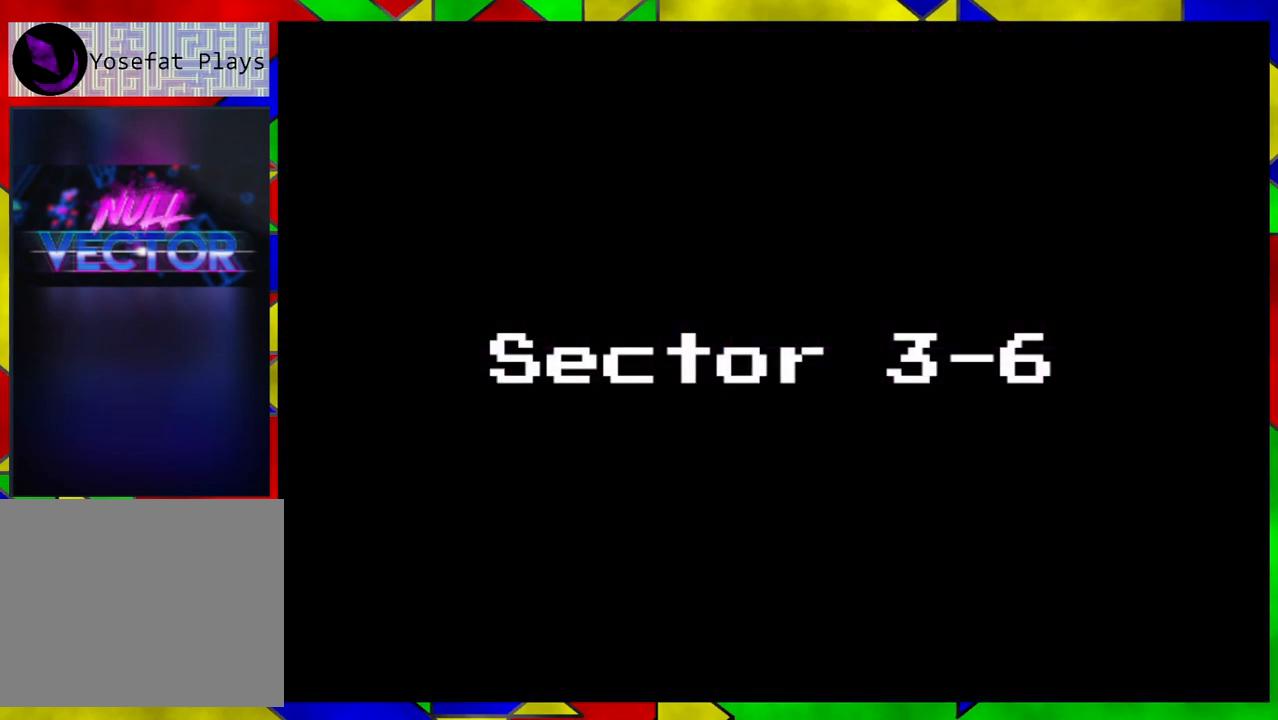
Gameplay with a controller (Nintendo layout); each line is a JSON object with the inputs held at the frame after it. "events" lists button and stick changes between this image and that frame as [ms after this image, input, new state], when the widget could be followed in between. Not read: L1 L2 L3 R1 R2 R3.
{"buttons": [], "left_stick": "center", "right_stick": "center", "events": []}
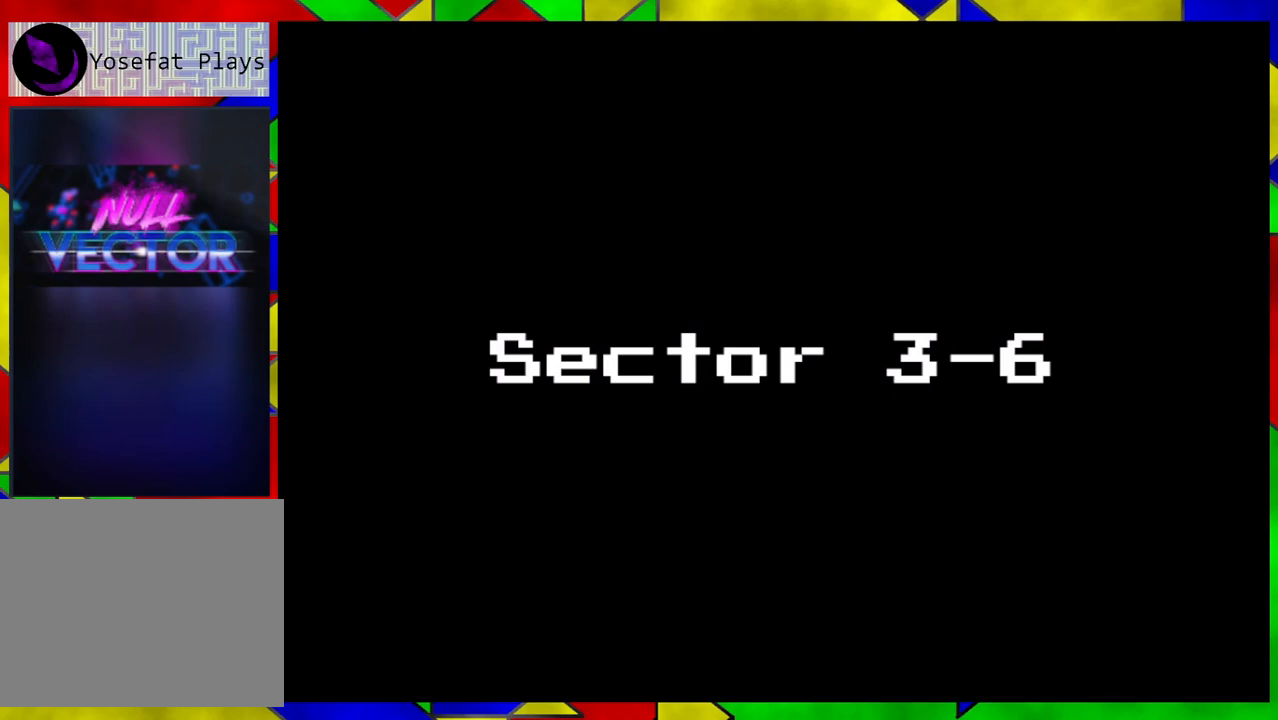
{"buttons": [], "left_stick": "center", "right_stick": "center", "events": []}
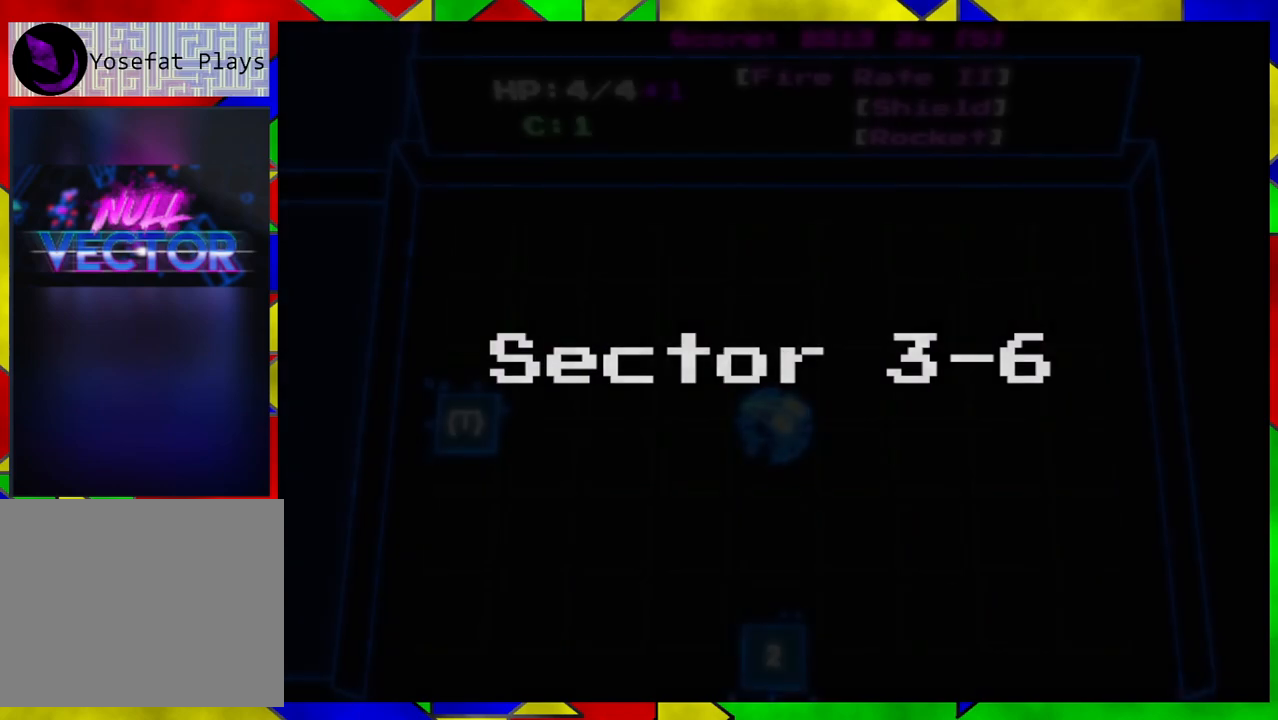
{"buttons": [], "left_stick": "center", "right_stick": "center", "events": []}
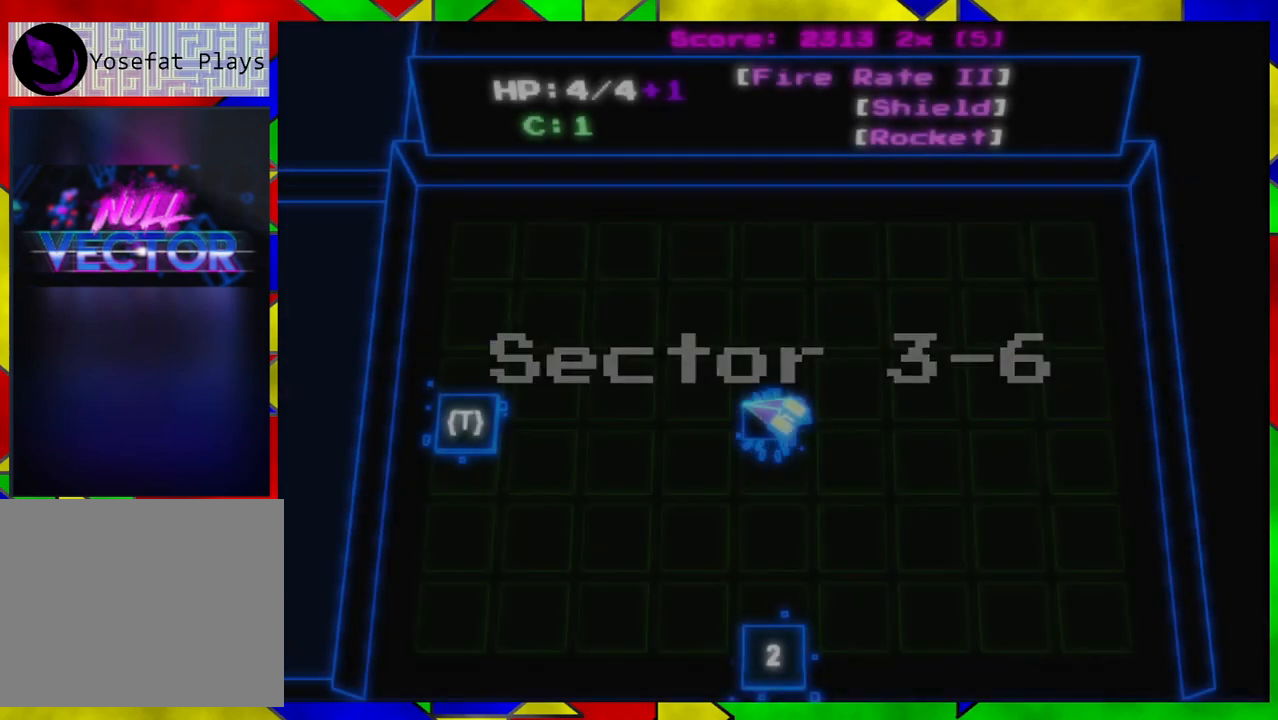
{"buttons": [], "left_stick": "center", "right_stick": "center", "events": []}
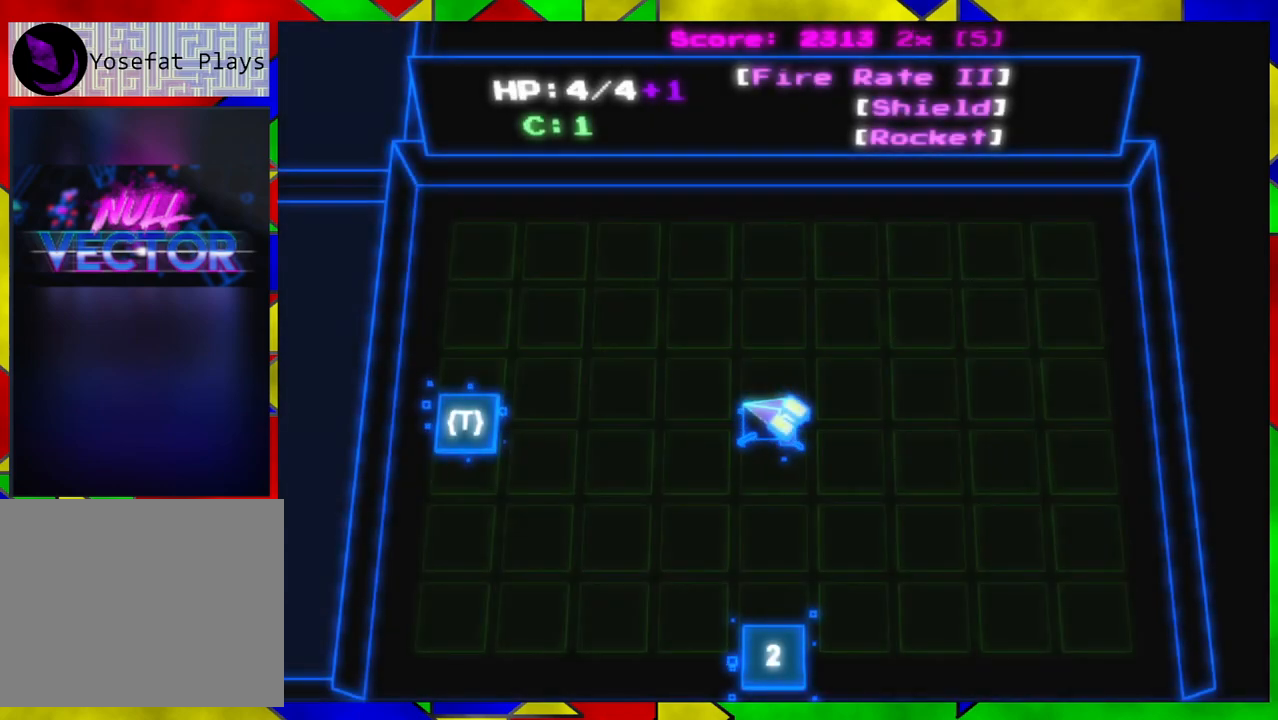
{"buttons": [], "left_stick": "left", "right_stick": "center", "events": [[250, "left_stick", "down-left"], [400, "left_stick", "left"]]}
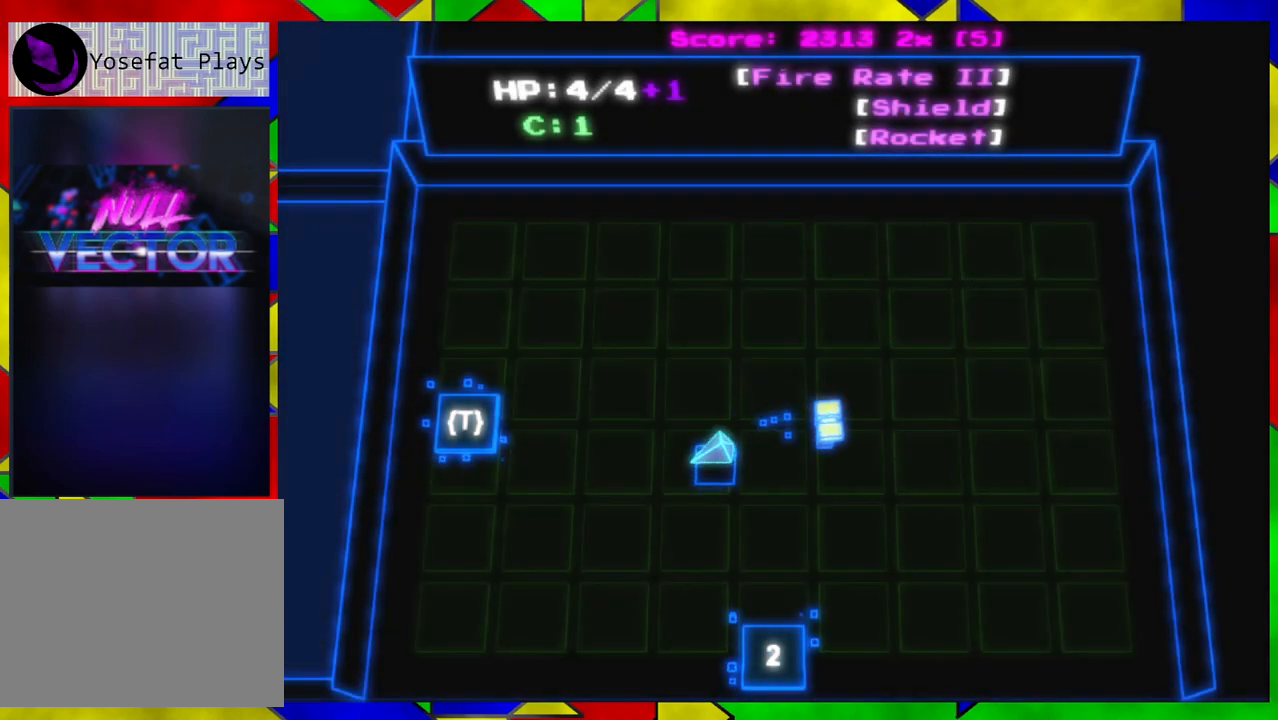
{"buttons": [], "left_stick": "up-left", "right_stick": "center", "events": [[367, "left_stick", "up-left"]]}
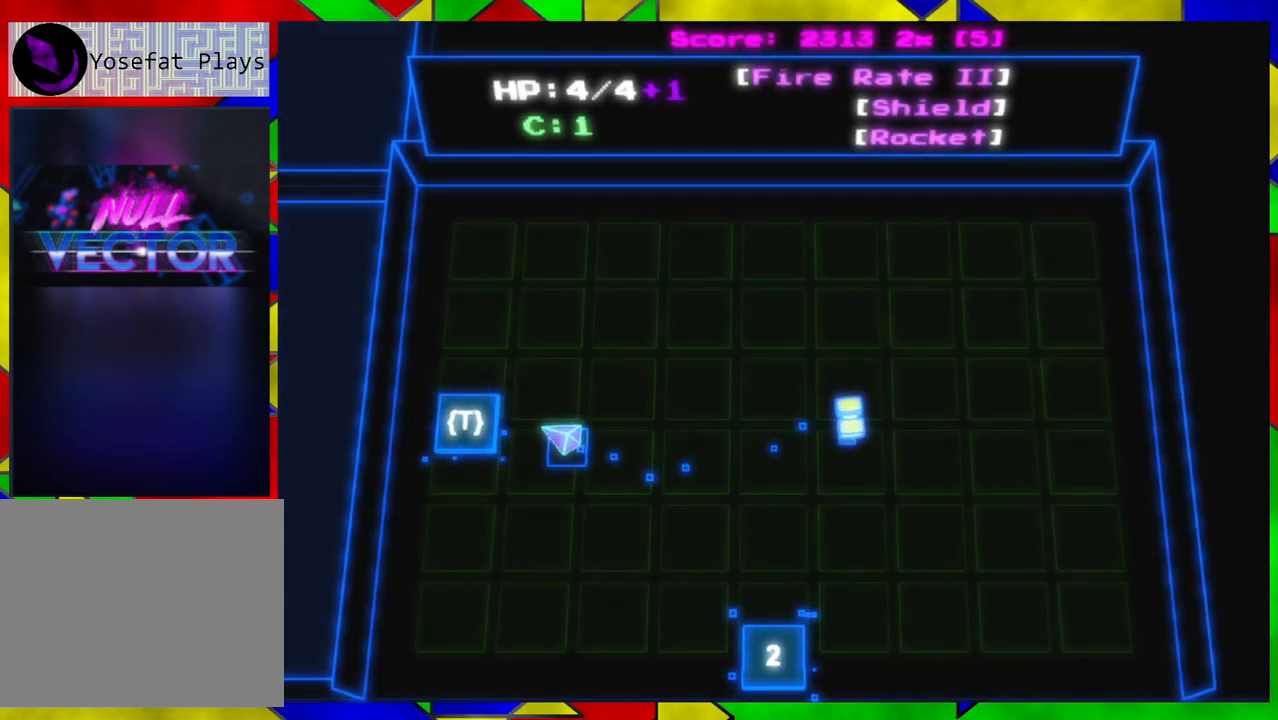
{"buttons": [], "left_stick": "center", "right_stick": "center", "events": [[117, "left_stick", "center"]]}
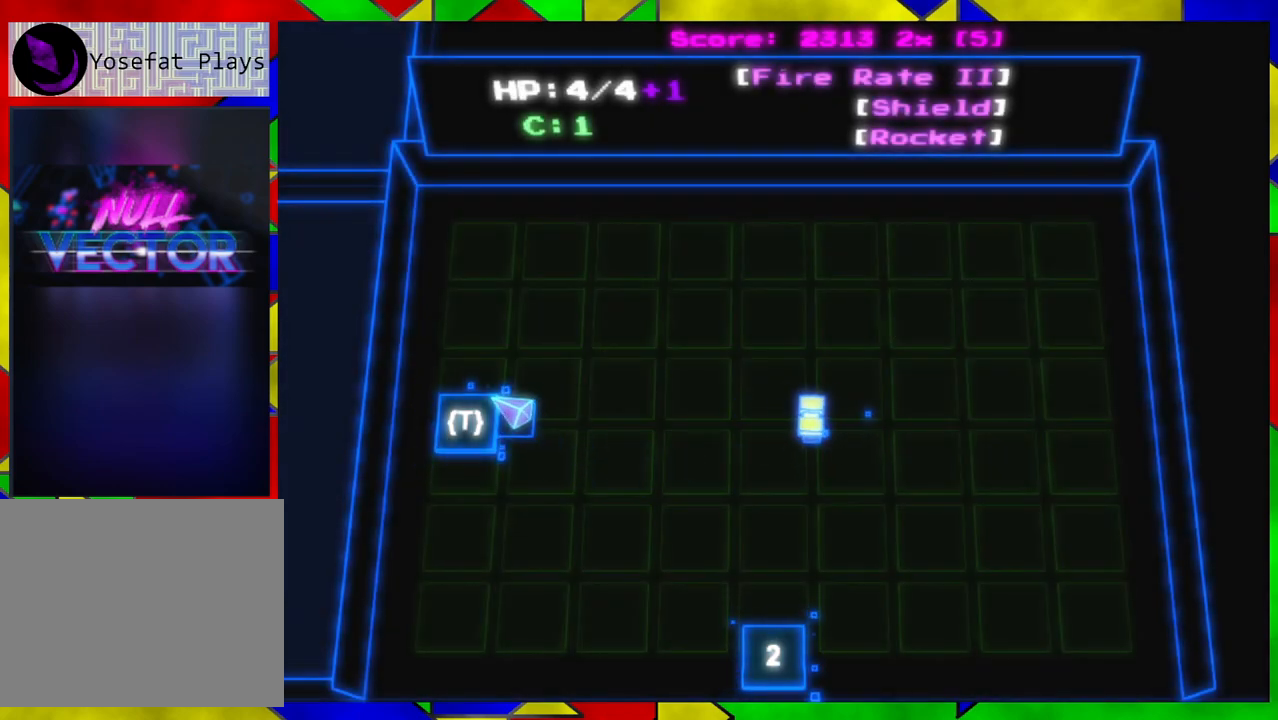
{"buttons": [], "left_stick": "center", "right_stick": "center", "events": [[33, "left_stick", "left"], [217, "B", "down"], [217, "left_stick", "center"], [350, "B", "up"]]}
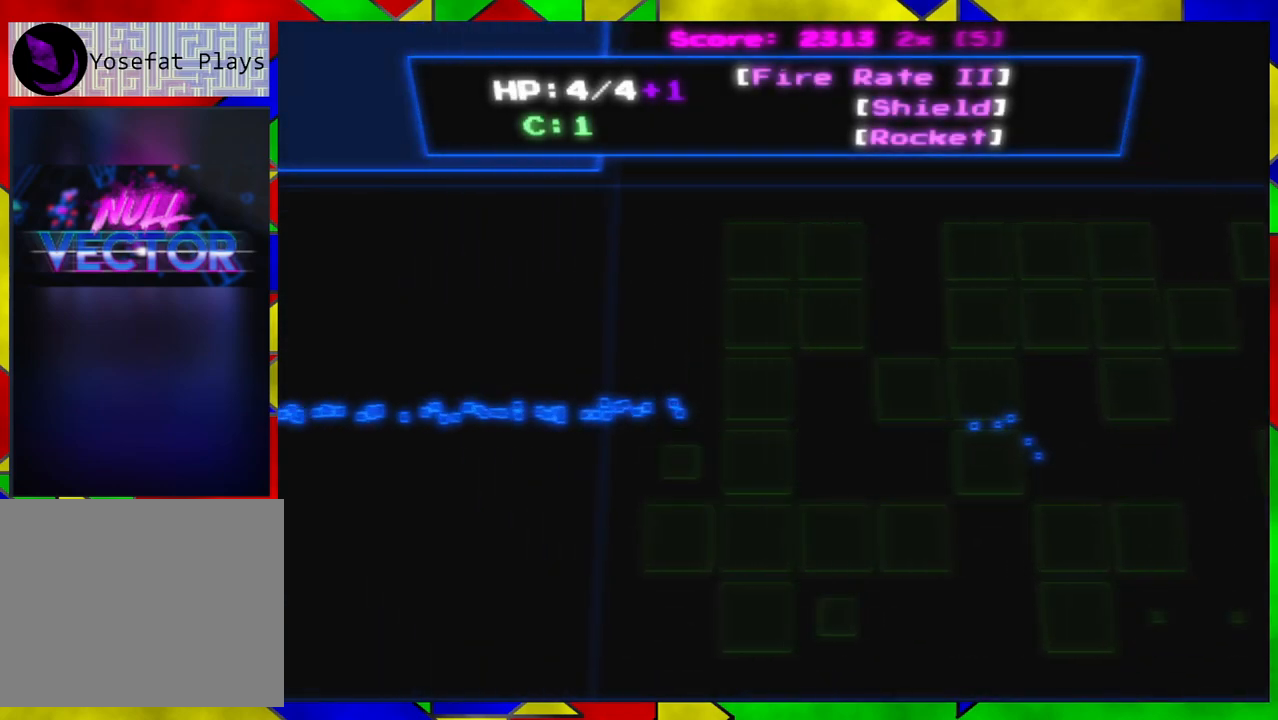
{"buttons": [], "left_stick": "center", "right_stick": "center", "events": []}
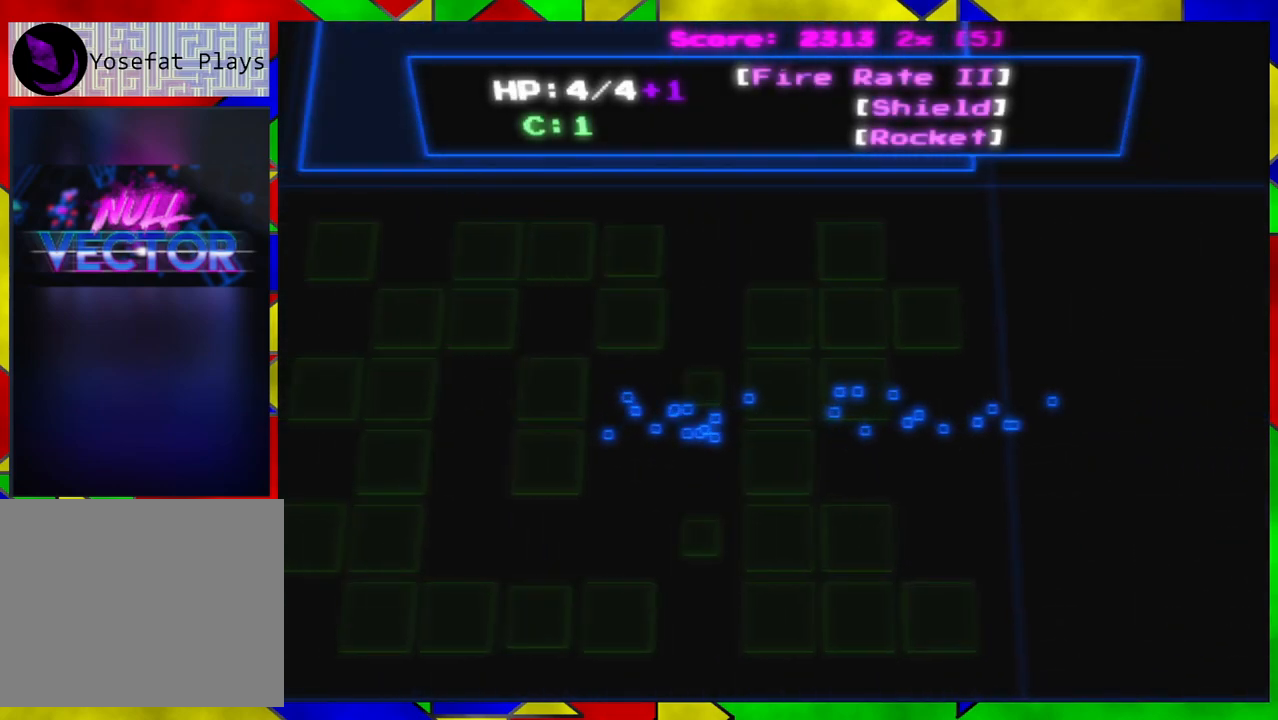
{"buttons": [], "left_stick": "center", "right_stick": "center", "events": []}
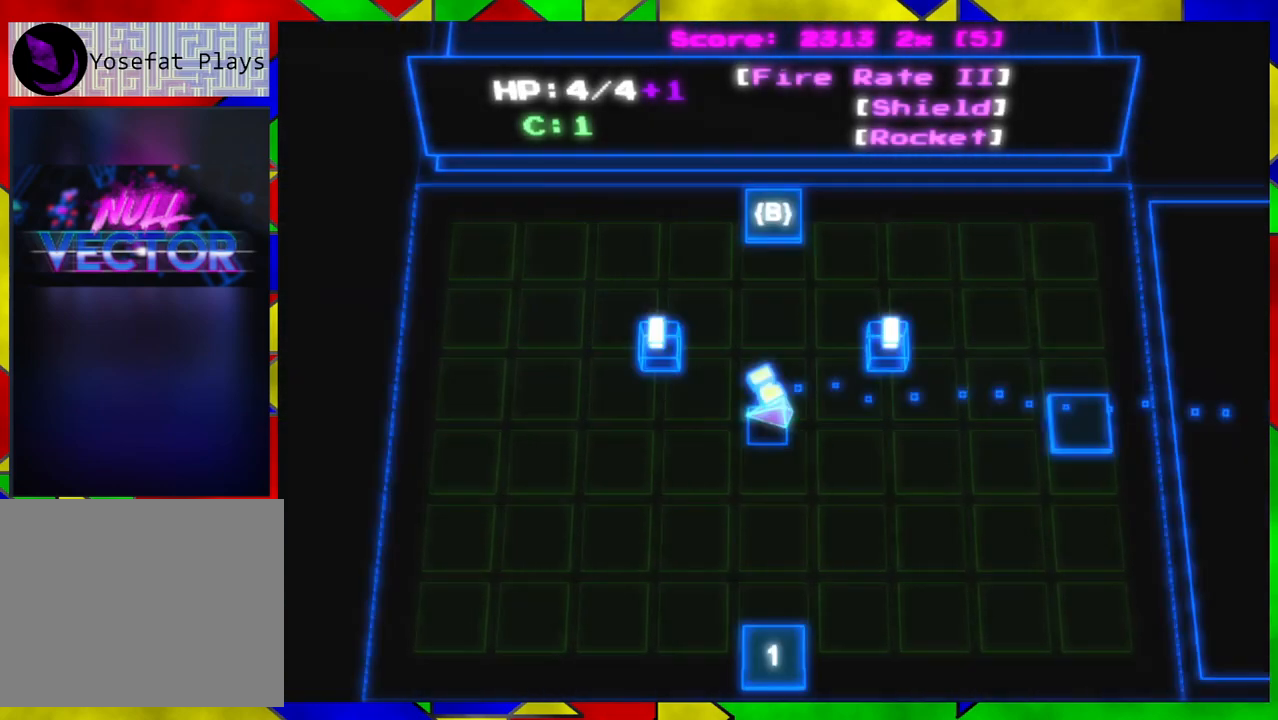
{"buttons": [], "left_stick": "center", "right_stick": "center", "events": []}
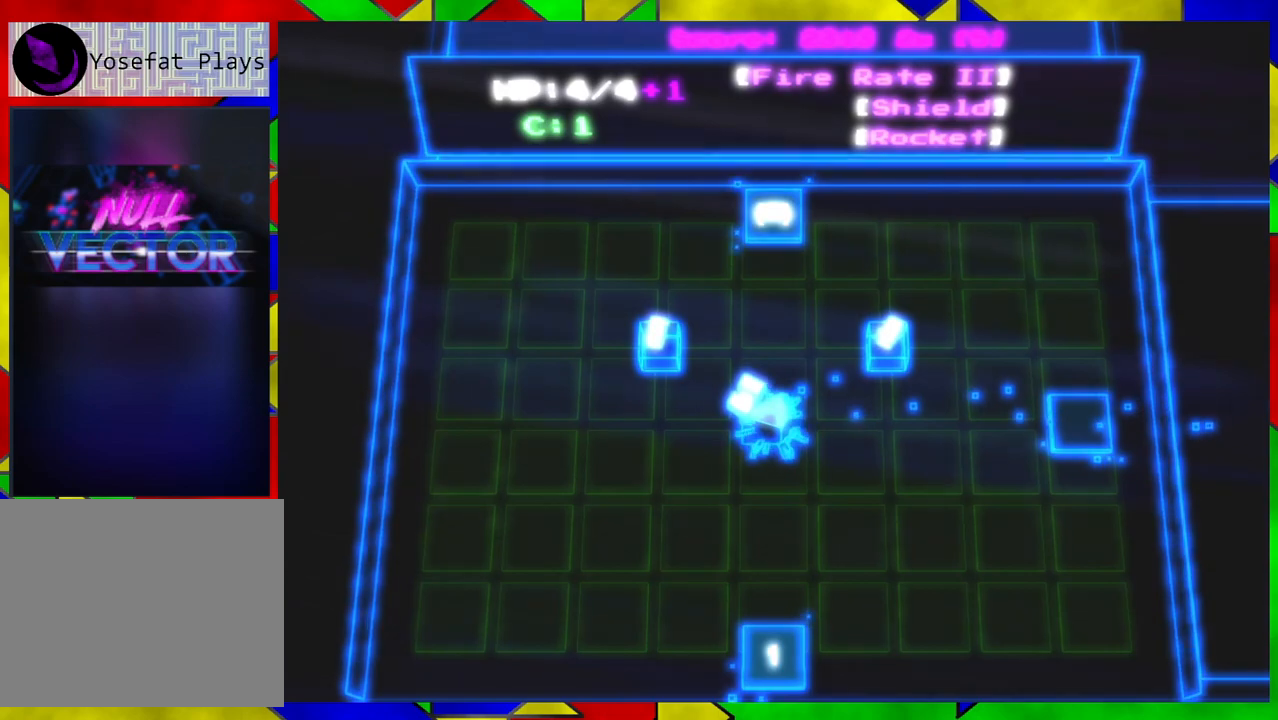
{"buttons": [], "left_stick": "left", "right_stick": "center", "events": [[267, "left_stick", "left"]]}
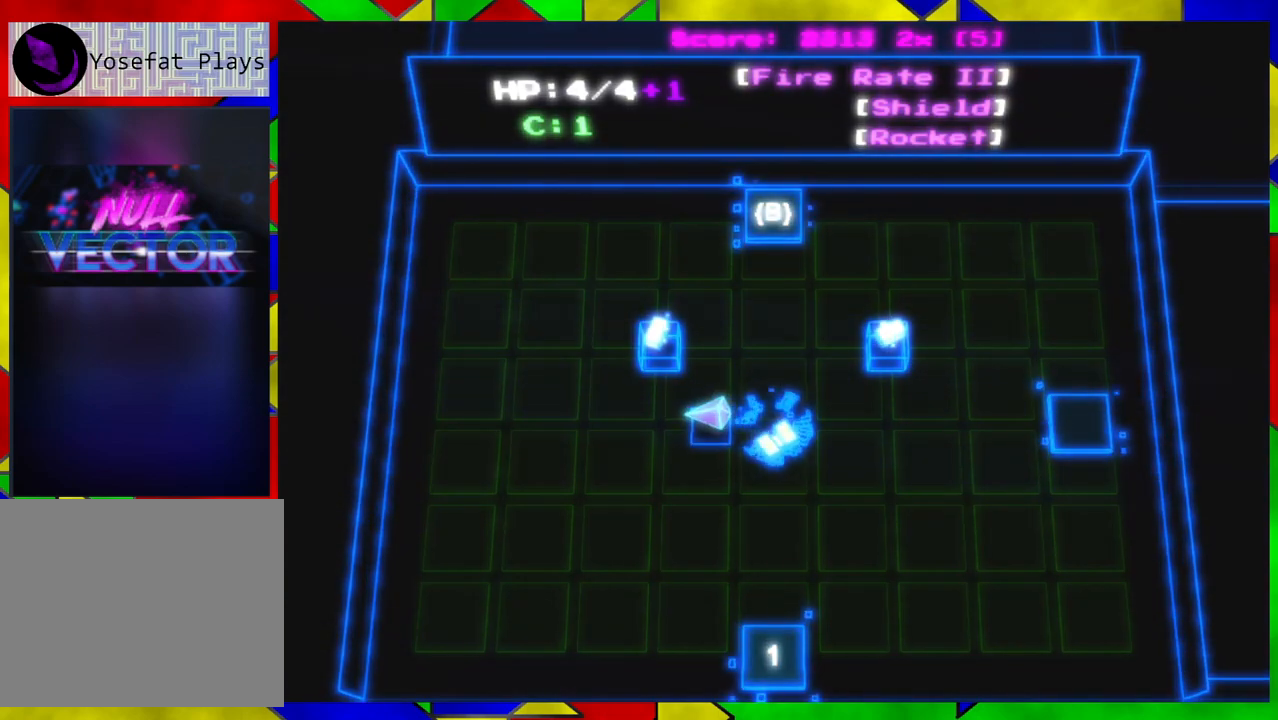
{"buttons": [], "left_stick": "center", "right_stick": "center", "events": [[50, "left_stick", "up-left"], [167, "left_stick", "up"], [333, "left_stick", "center"]]}
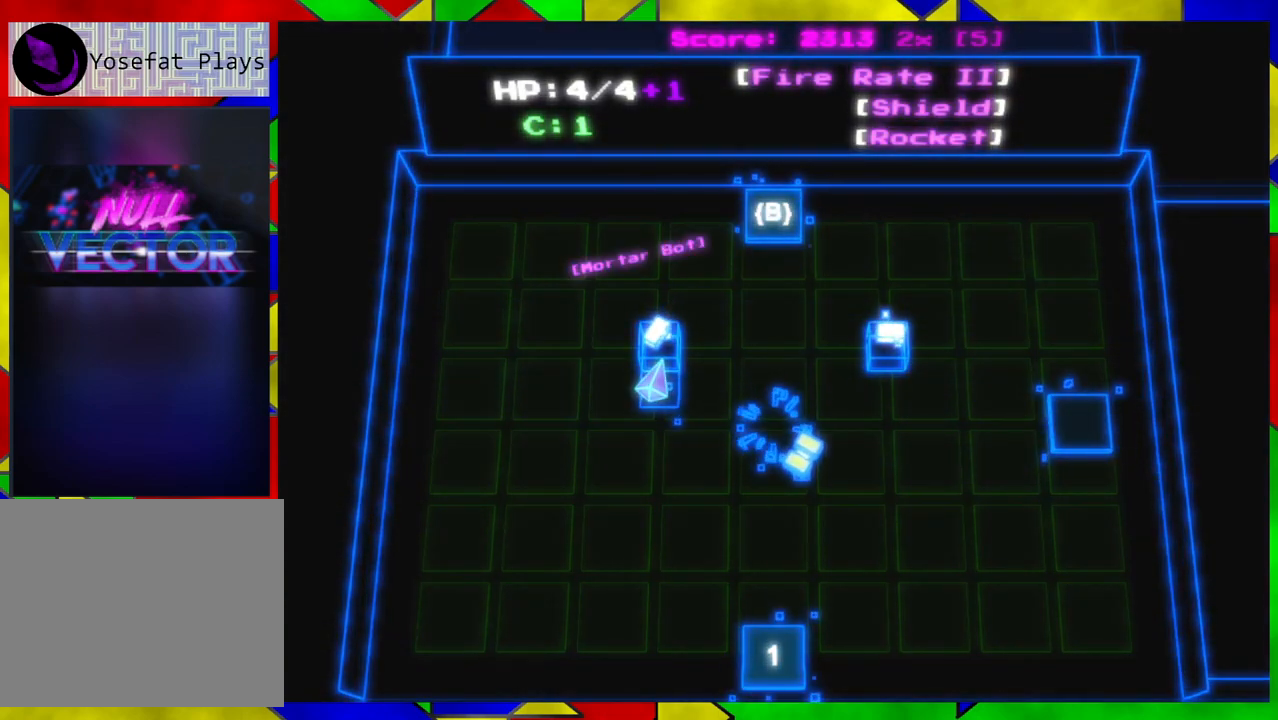
{"buttons": [], "left_stick": "center", "right_stick": "center", "events": []}
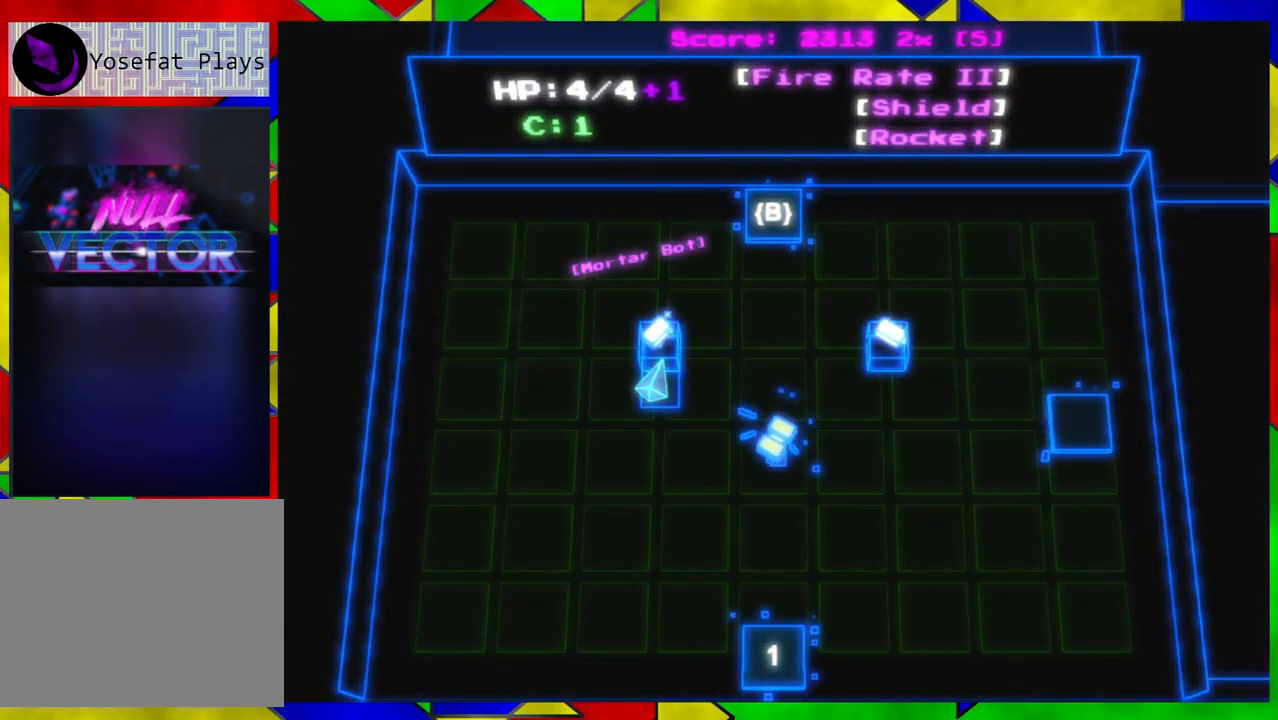
{"buttons": [], "left_stick": "right", "right_stick": "center", "events": [[67, "left_stick", "right"]]}
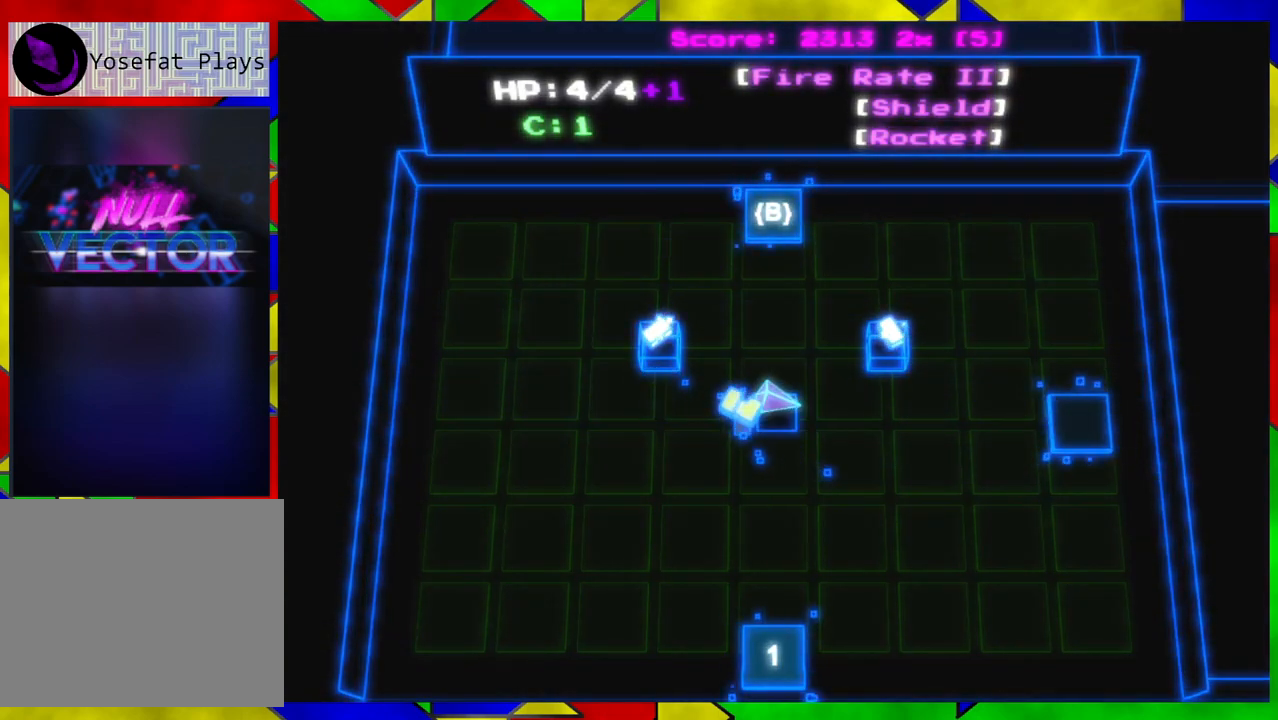
{"buttons": [], "left_stick": "center", "right_stick": "center", "events": [[233, "left_stick", "up-right"], [450, "left_stick", "center"]]}
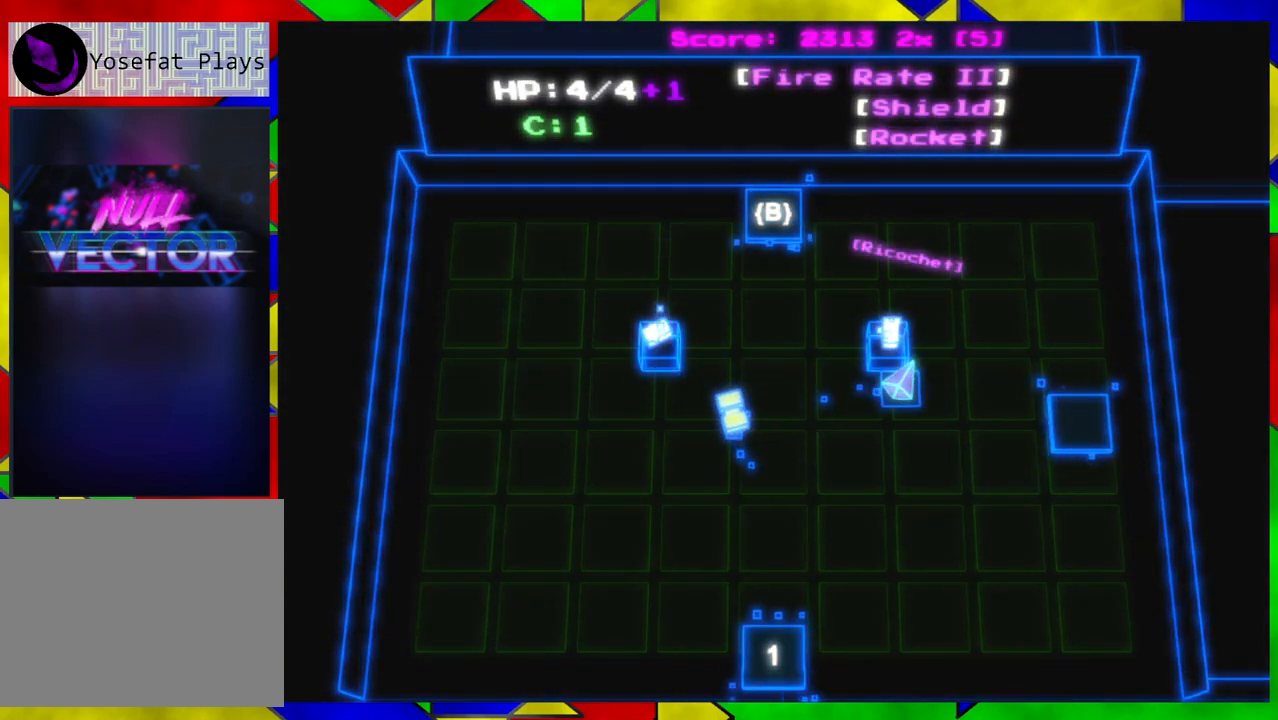
{"buttons": [], "left_stick": "center", "right_stick": "center", "events": []}
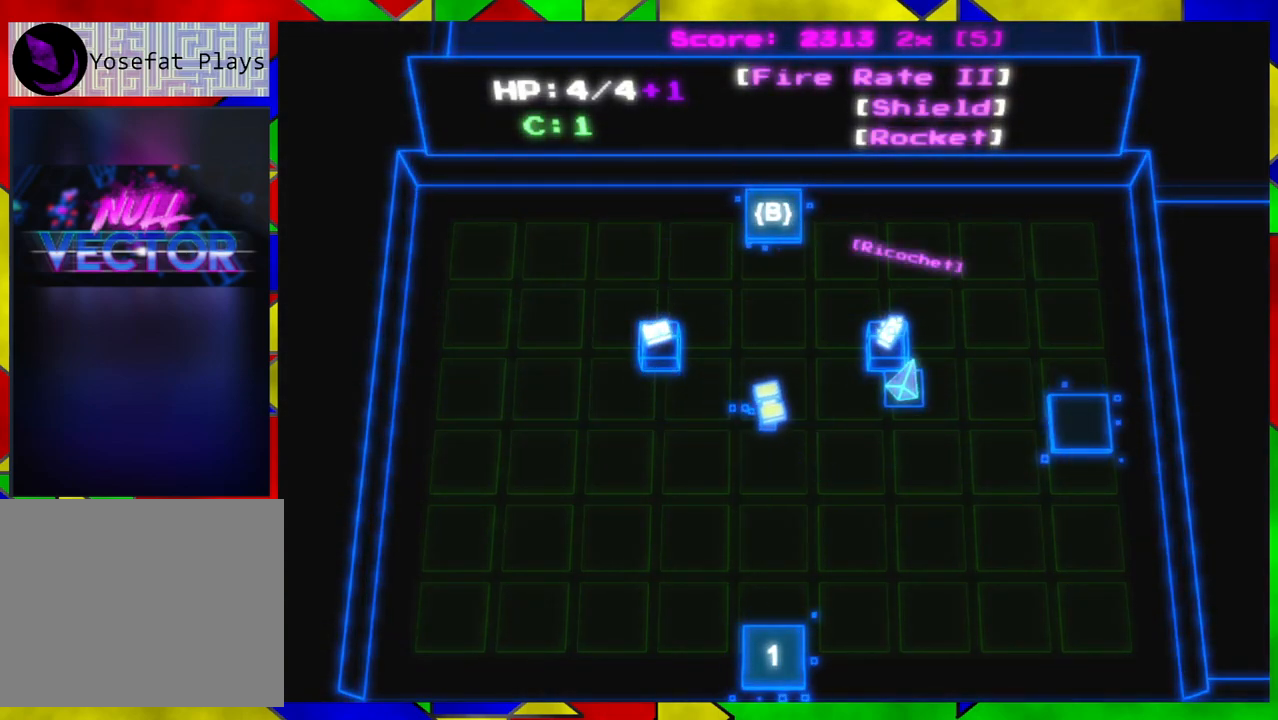
{"buttons": [], "left_stick": "center", "right_stick": "center", "events": []}
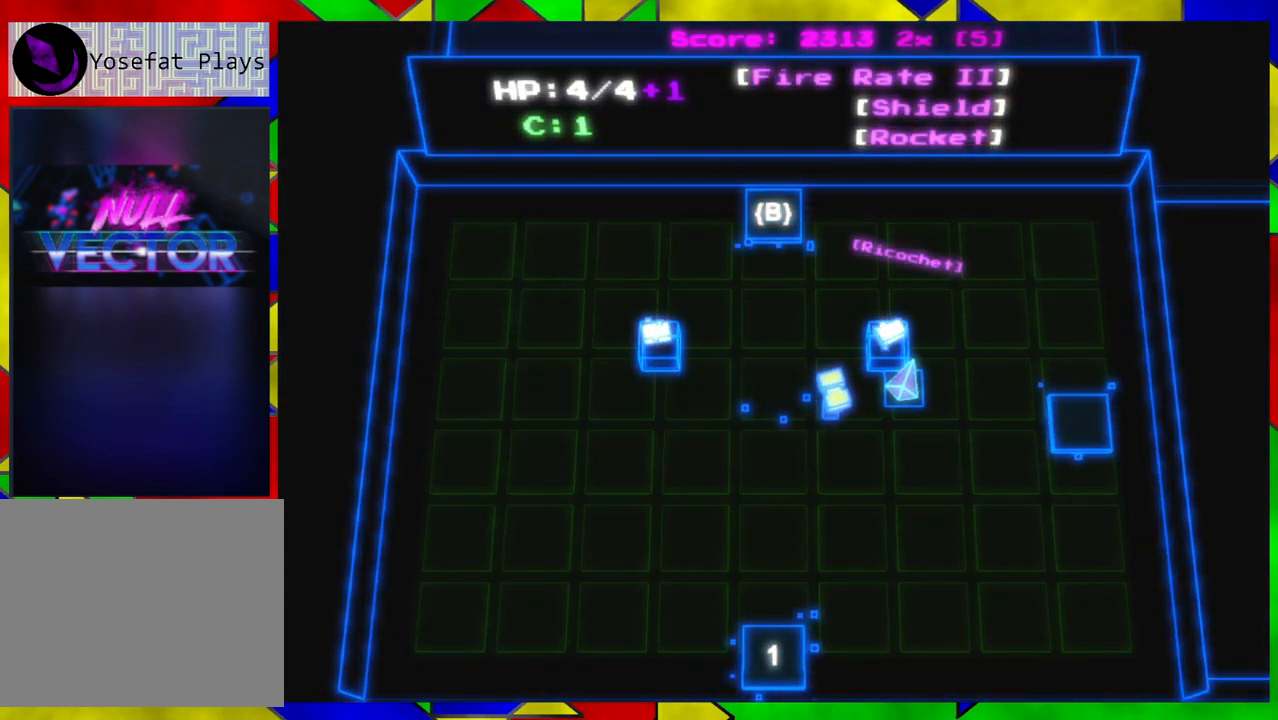
{"buttons": [], "left_stick": "center", "right_stick": "center", "events": []}
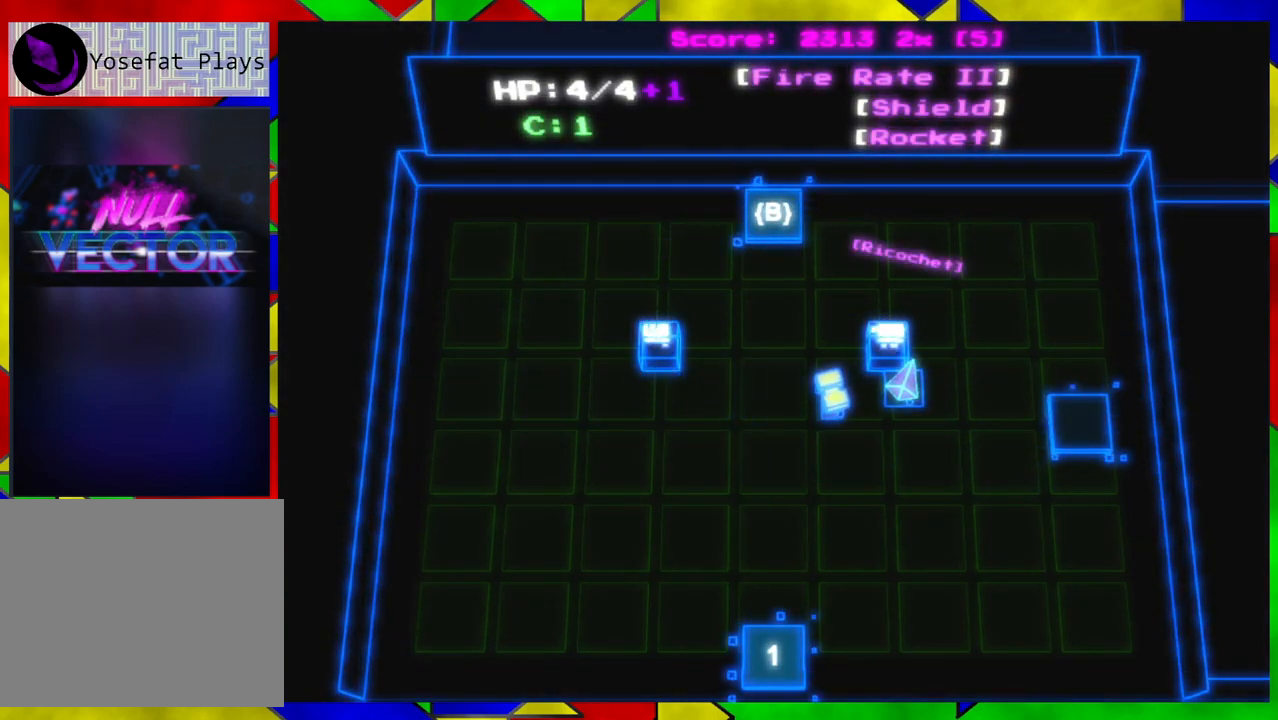
{"buttons": [], "left_stick": "center", "right_stick": "center", "events": []}
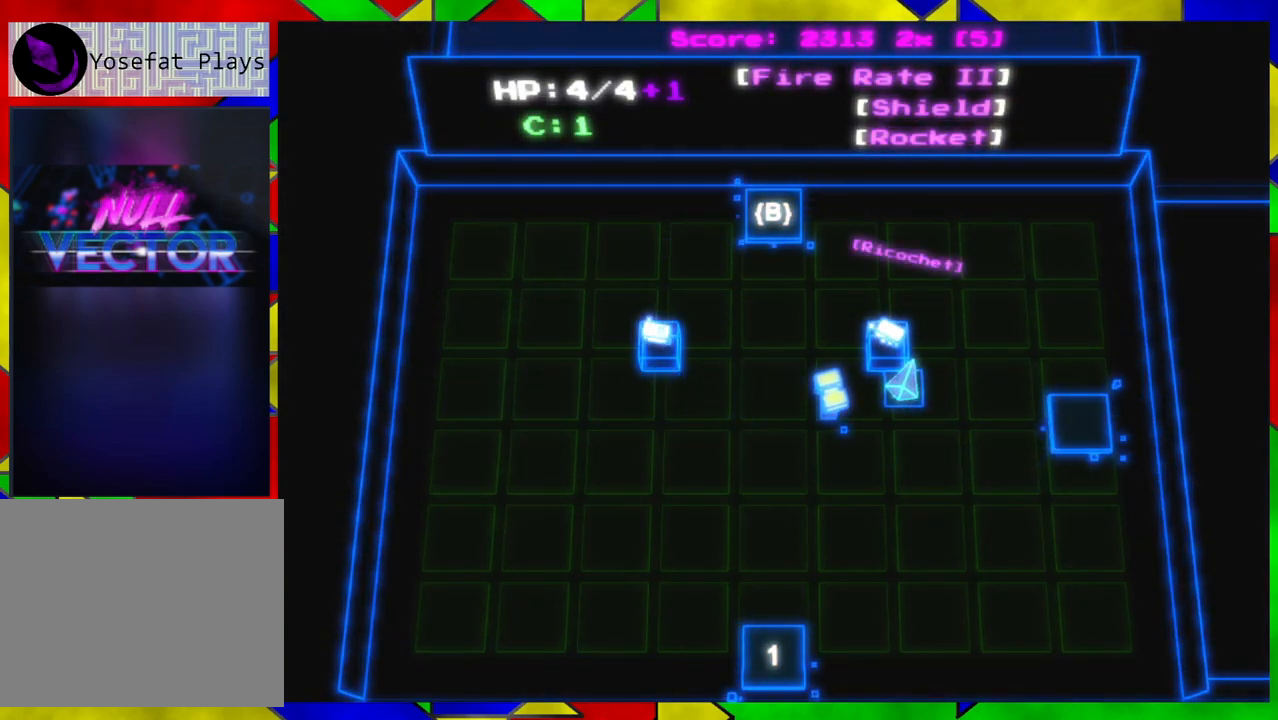
{"buttons": [], "left_stick": "down-left", "right_stick": "center", "events": [[117, "left_stick", "down-left"]]}
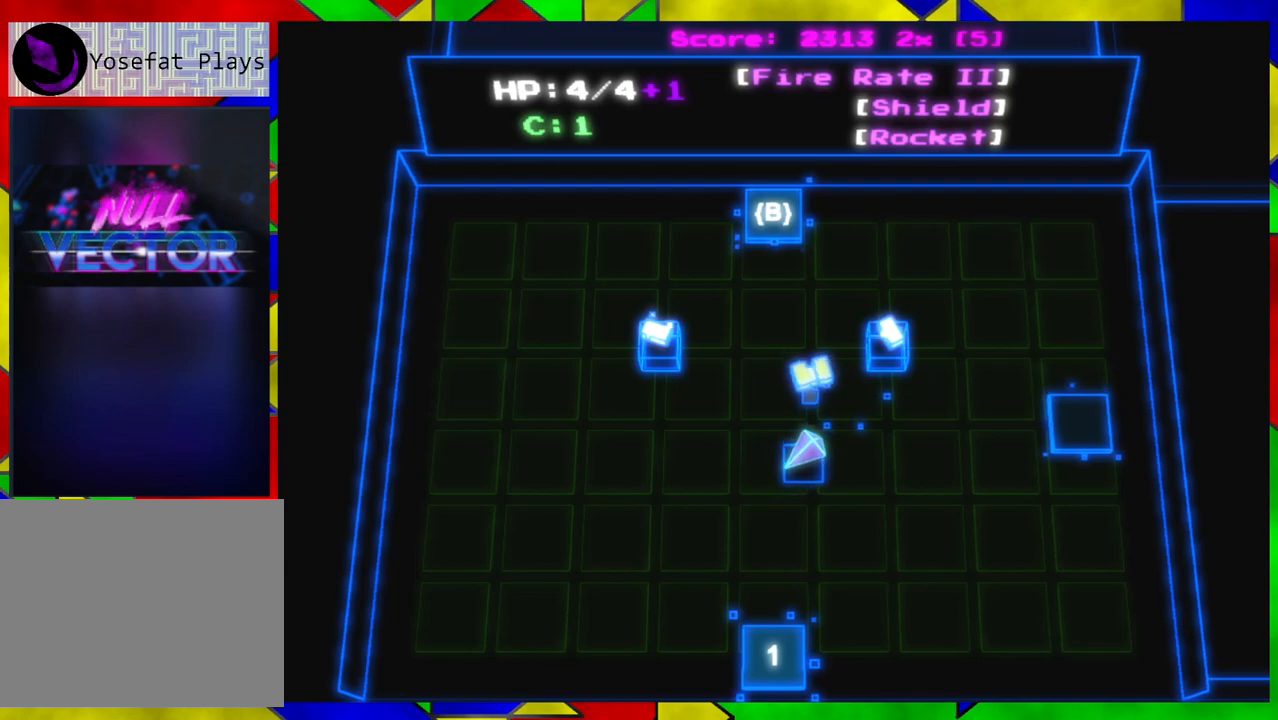
{"buttons": [], "left_stick": "left", "right_stick": "center", "events": [[33, "left_stick", "left"]]}
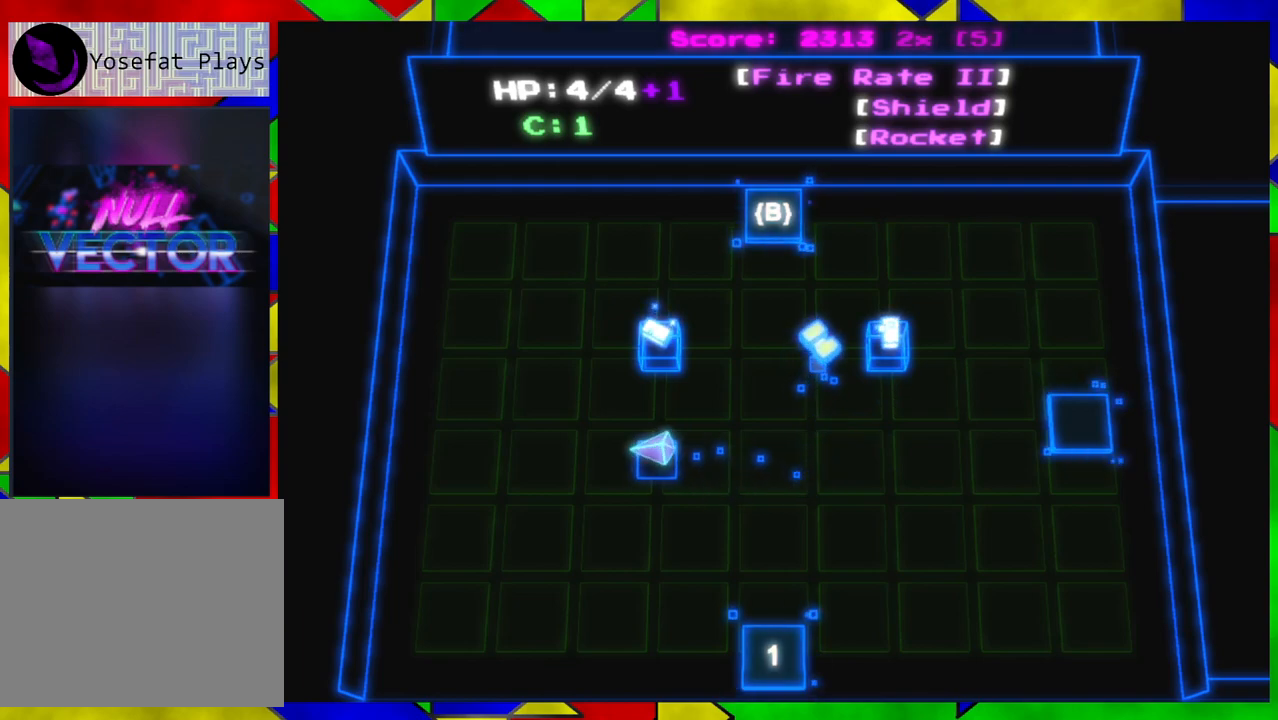
{"buttons": [], "left_stick": "center", "right_stick": "center", "events": [[250, "left_stick", "down-left"], [383, "left_stick", "center"]]}
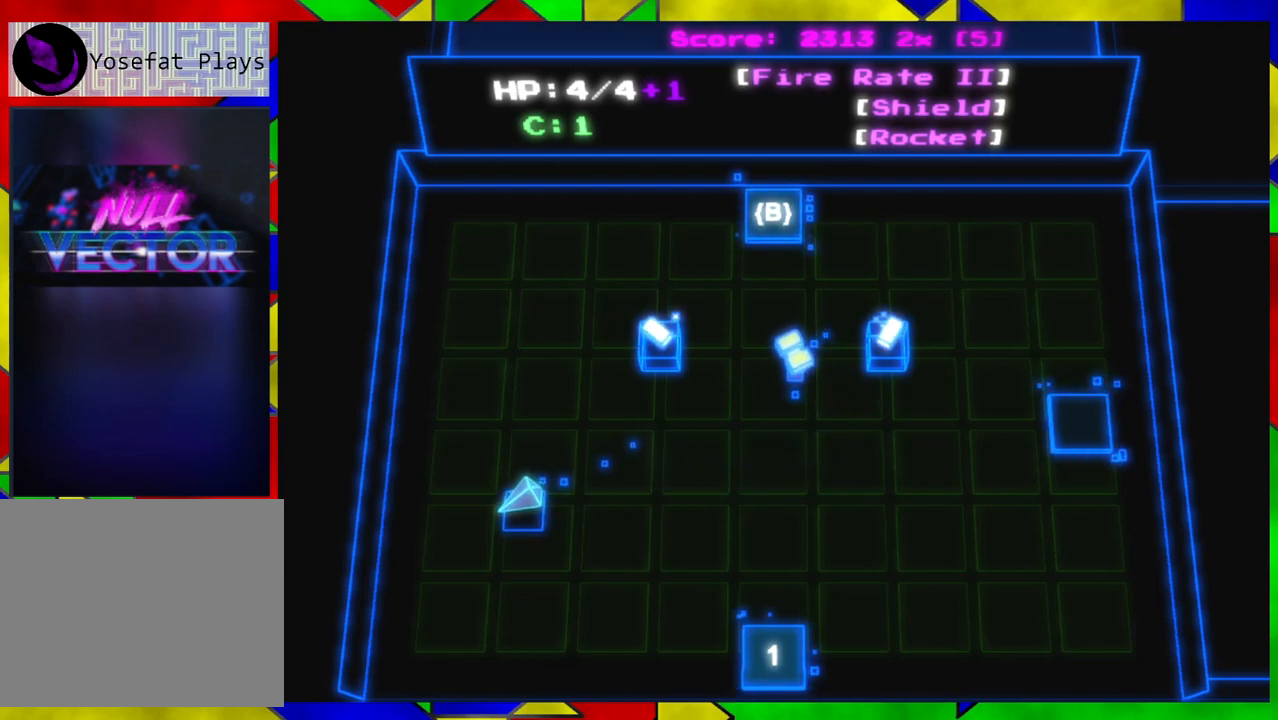
{"buttons": [], "left_stick": "center", "right_stick": "center", "events": []}
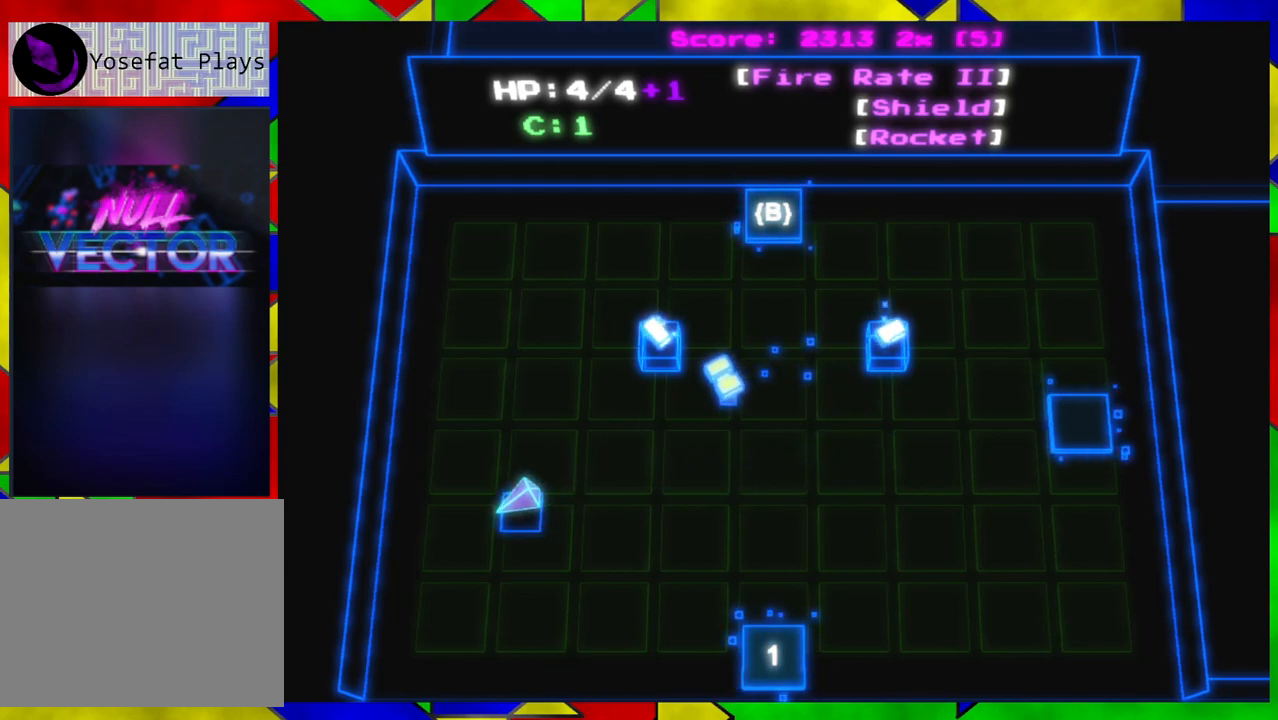
{"buttons": [], "left_stick": "right", "right_stick": "center", "events": [[283, "left_stick", "right"]]}
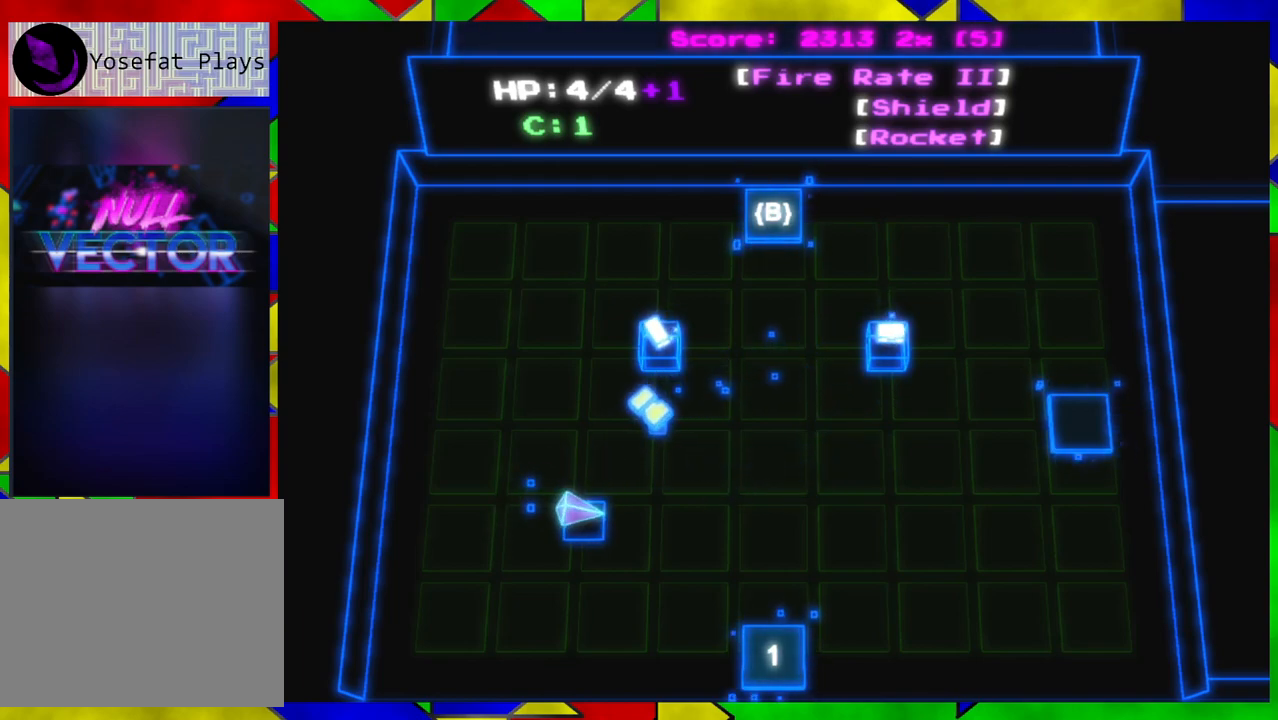
{"buttons": [], "left_stick": "right", "right_stick": "center", "events": []}
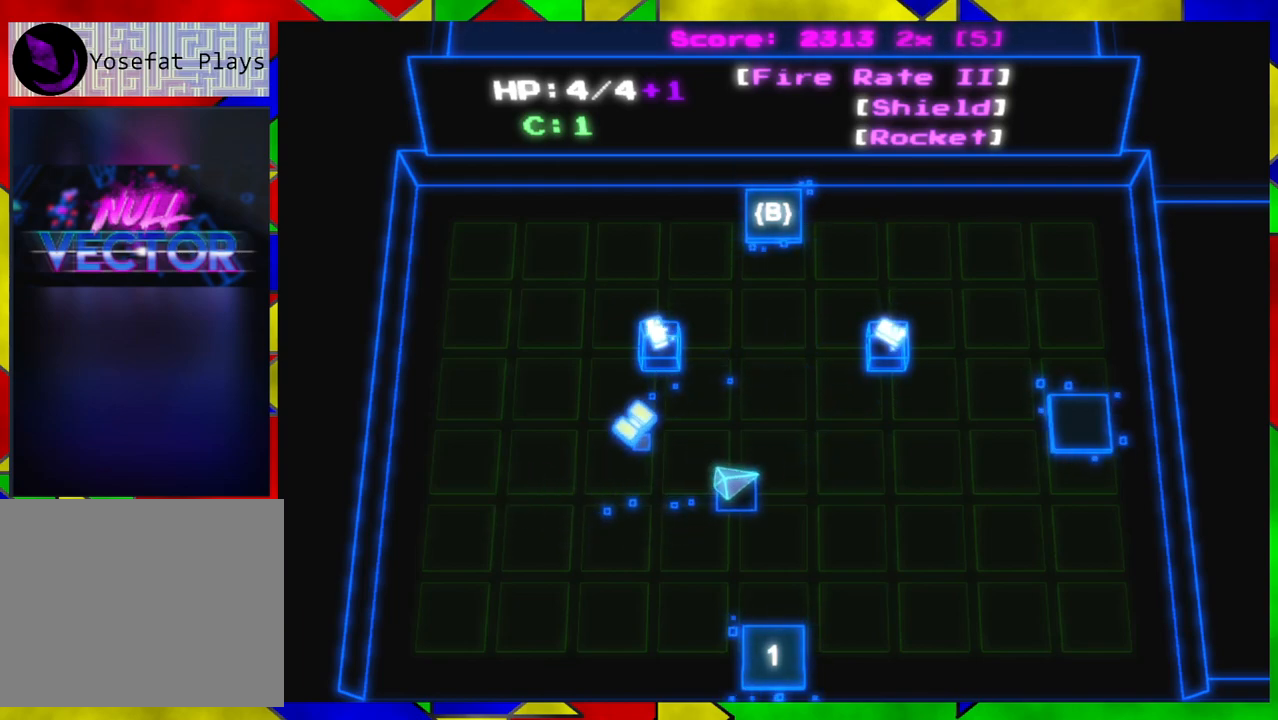
{"buttons": [], "left_stick": "center", "right_stick": "center", "events": [[183, "left_stick", "up"], [417, "left_stick", "center"]]}
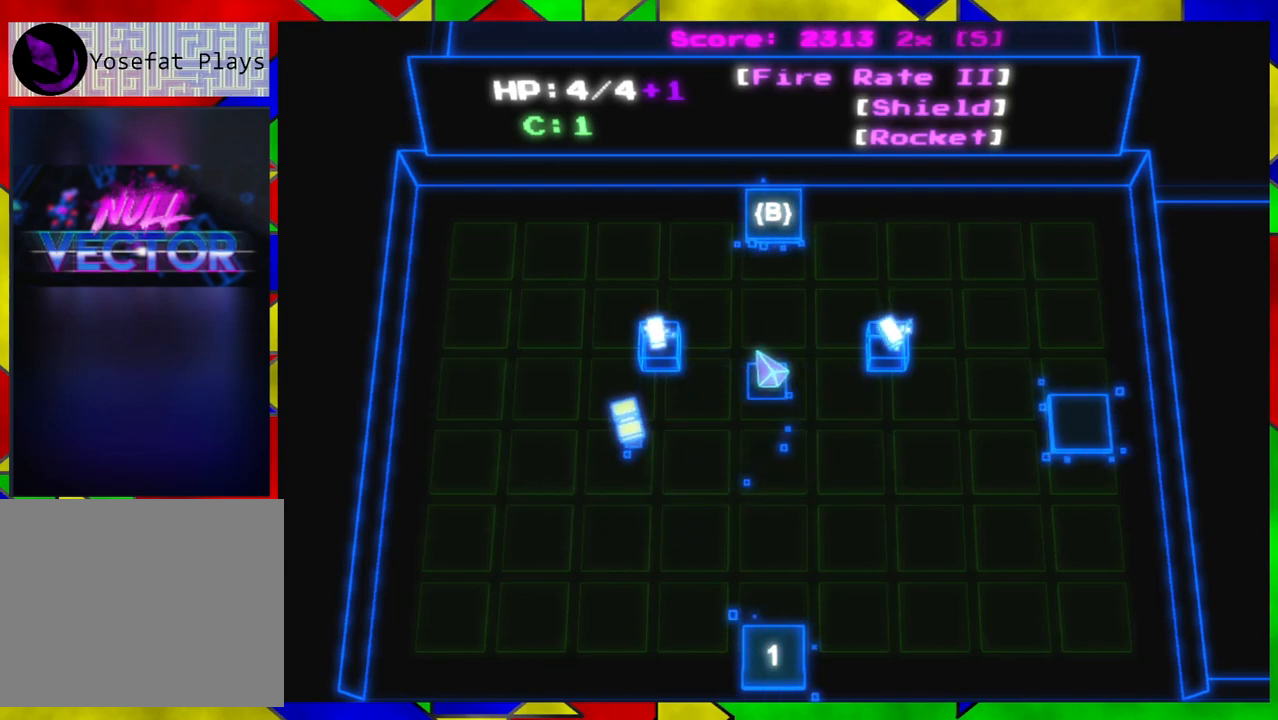
{"buttons": [], "left_stick": "center", "right_stick": "center", "events": []}
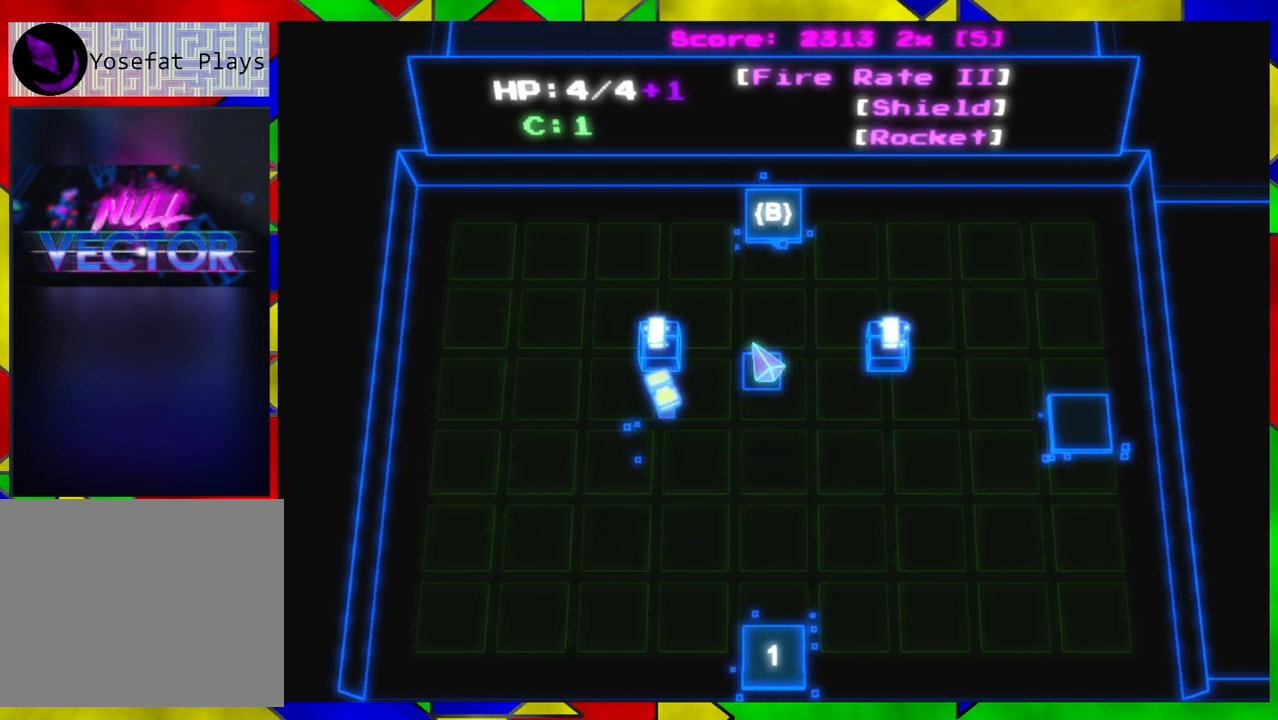
{"buttons": [], "left_stick": "center", "right_stick": "center", "events": []}
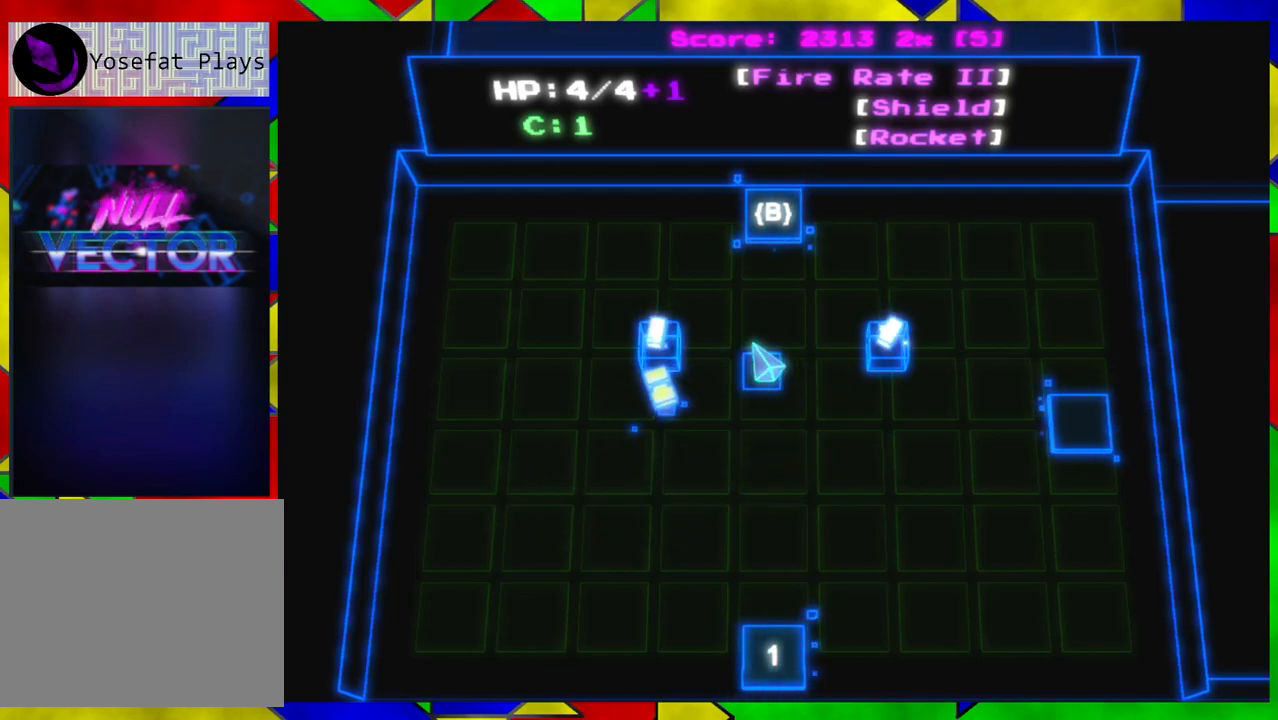
{"buttons": [], "left_stick": "right", "right_stick": "center", "events": [[283, "left_stick", "up"], [483, "left_stick", "right"]]}